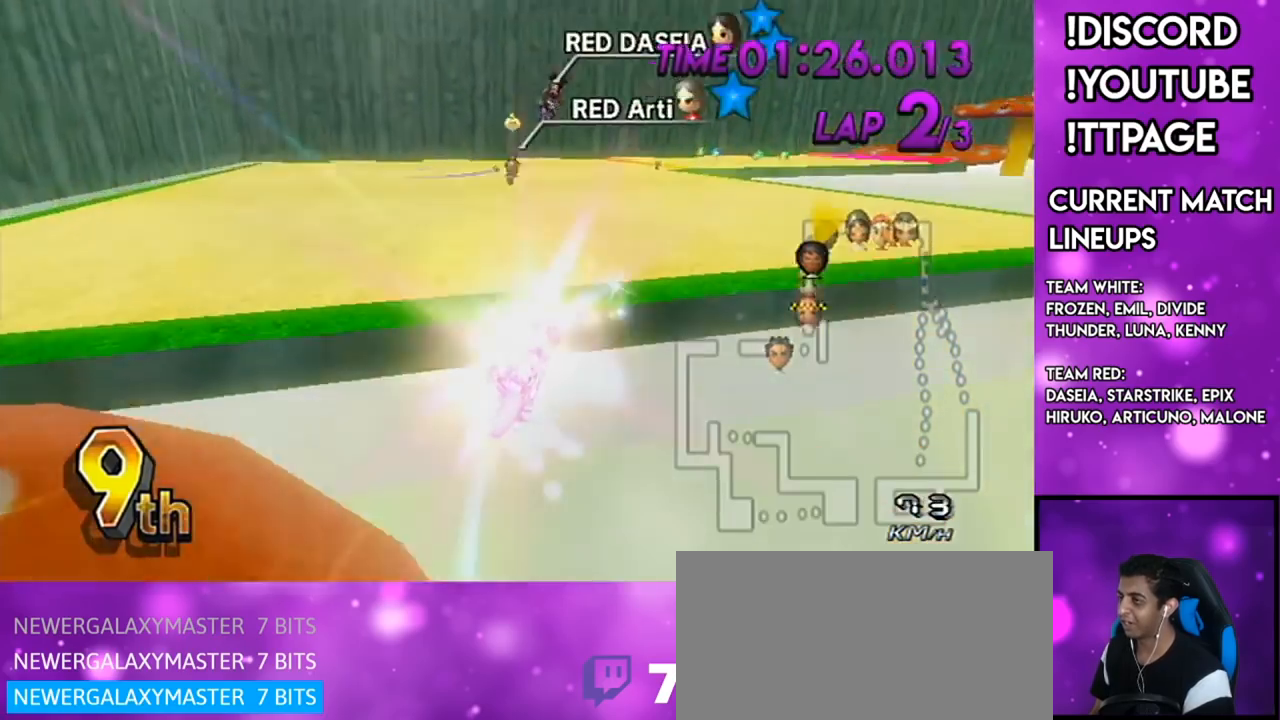
Gameplay with a controller (Nintendo layout); each line is a JSON object with the inputs held at the frame after it. "events" lists button and stick changes between this image and that frame as [ms after this image, input, new state], when the widget could be followed in between. Not read: L3 R3.
{"buttons": ["A"], "left_stick": "up", "right_stick": "center", "events": [[17, "DPAD_UP", "up"], [351, "R1", "up"], [351, "left_stick", "up"]]}
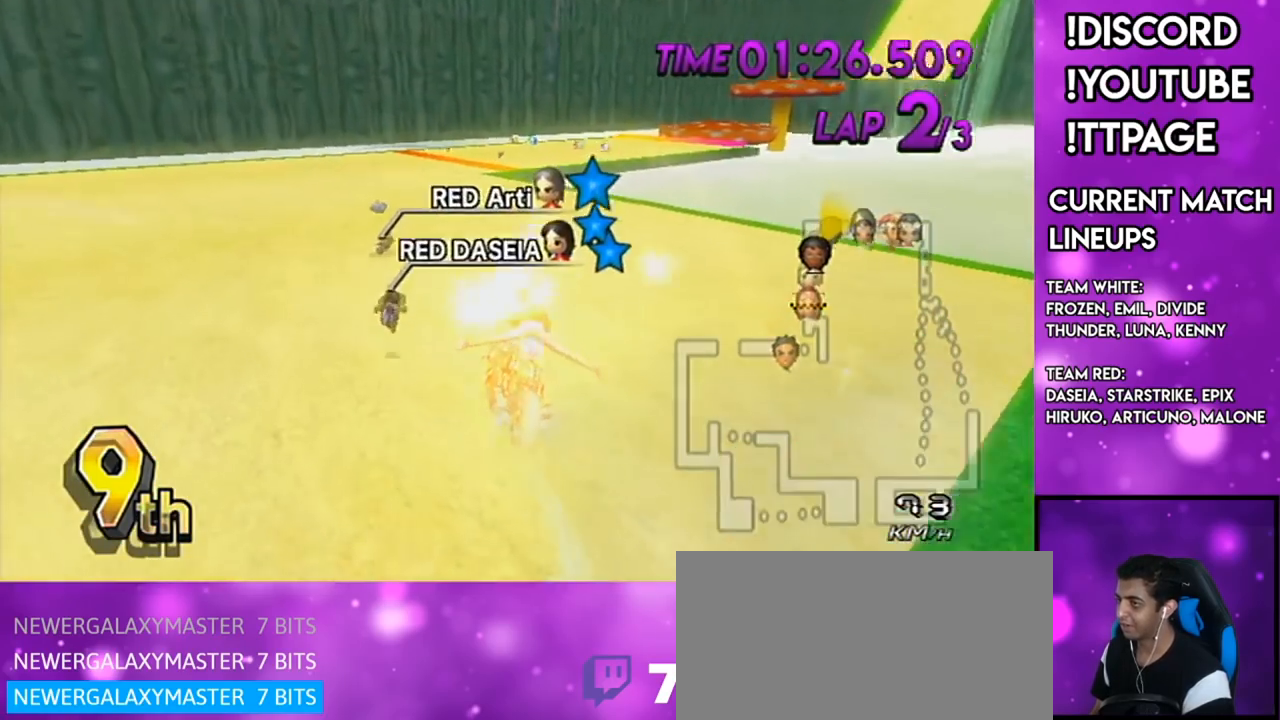
{"buttons": ["A"], "left_stick": "center", "right_stick": "center", "events": [[183, "R1", "down"], [217, "R1", "up"], [500, "left_stick", "center"]]}
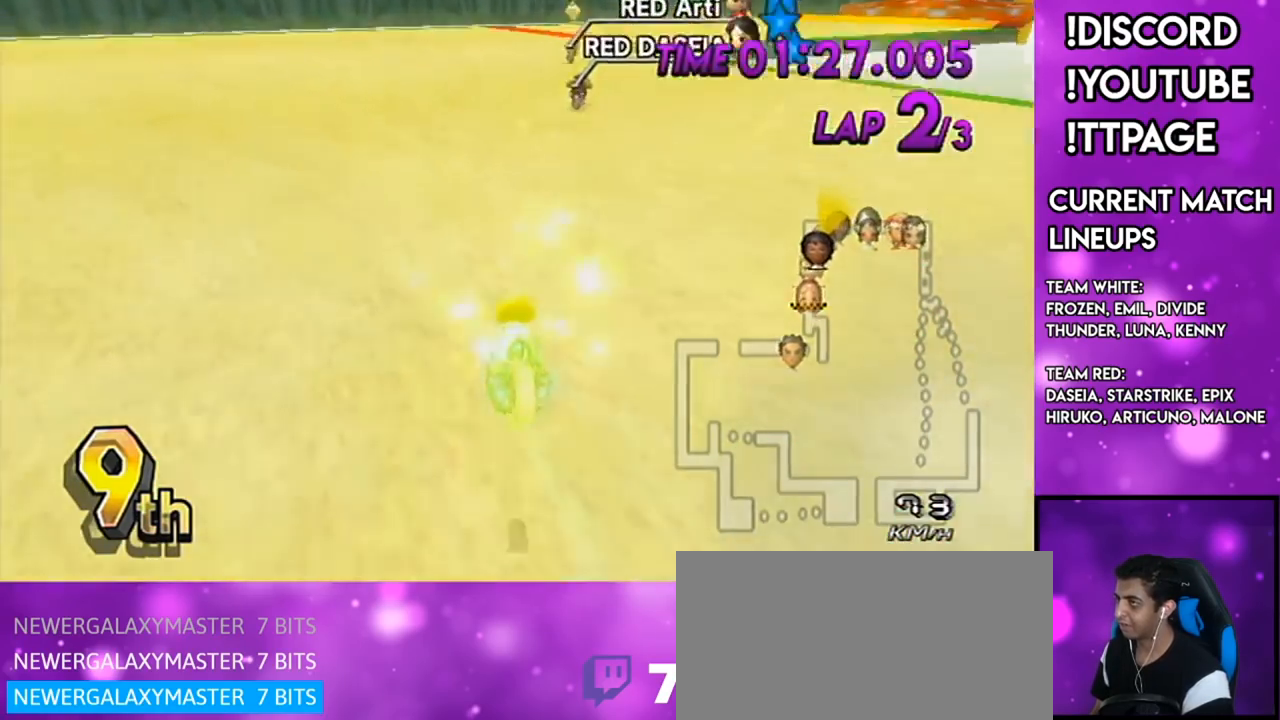
{"buttons": ["A", "R1"], "left_stick": "center", "right_stick": "center", "events": [[234, "DPAD_UP", "down"], [300, "DPAD_UP", "up"], [384, "DPAD_UP", "down"], [417, "R1", "down"], [467, "DPAD_UP", "up"]]}
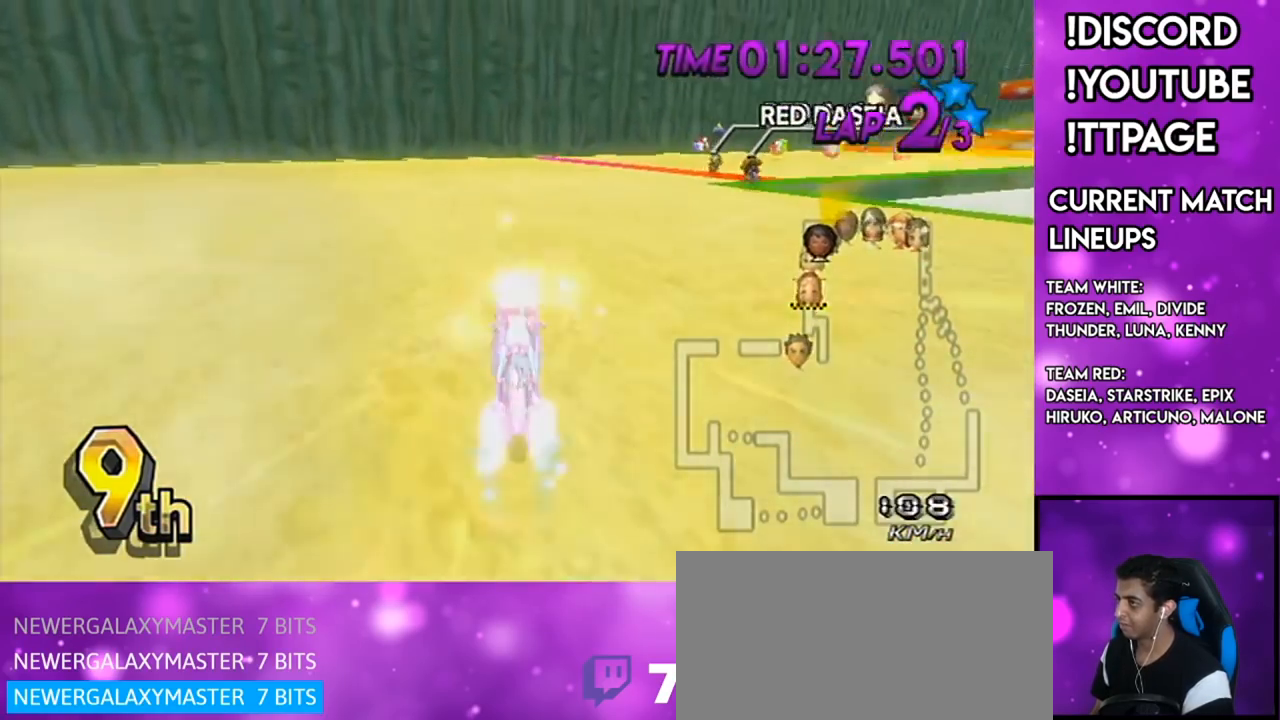
{"buttons": ["A", "R1"], "left_stick": "up-right", "right_stick": "center", "events": [[117, "left_stick", "up-right"]]}
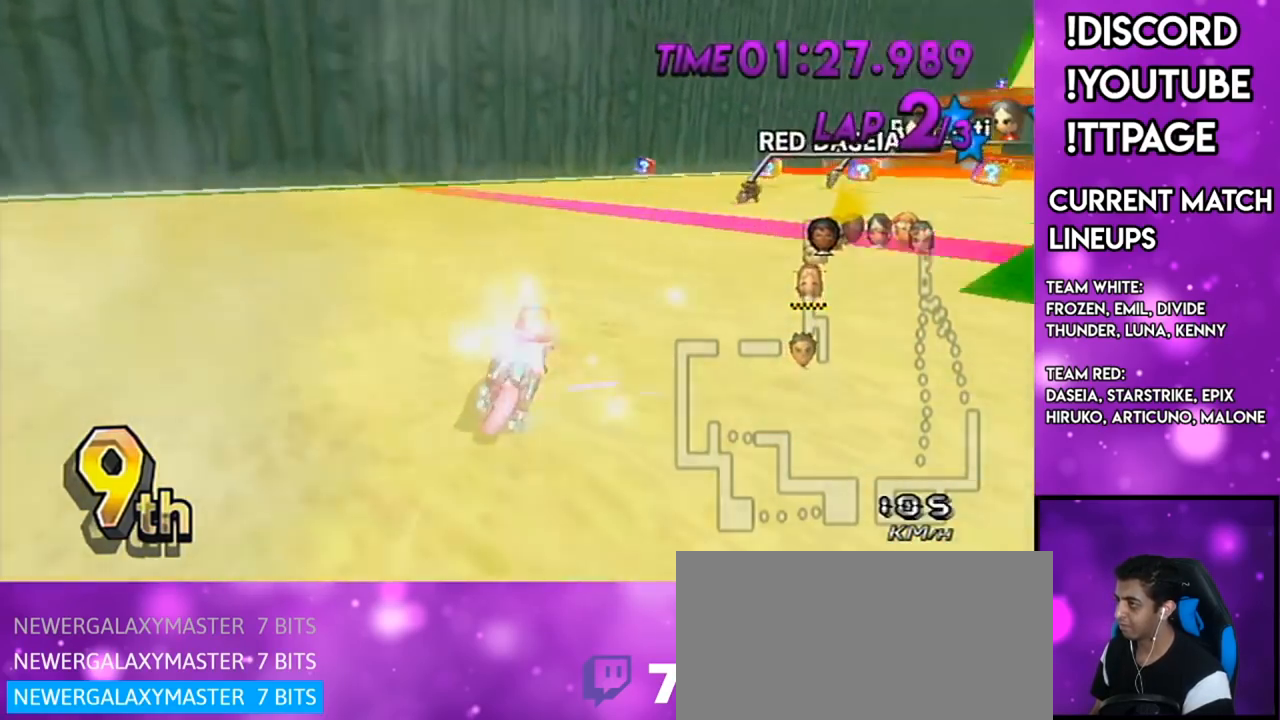
{"buttons": ["A", "R1"], "left_stick": "left", "right_stick": "center", "events": [[417, "left_stick", "left"]]}
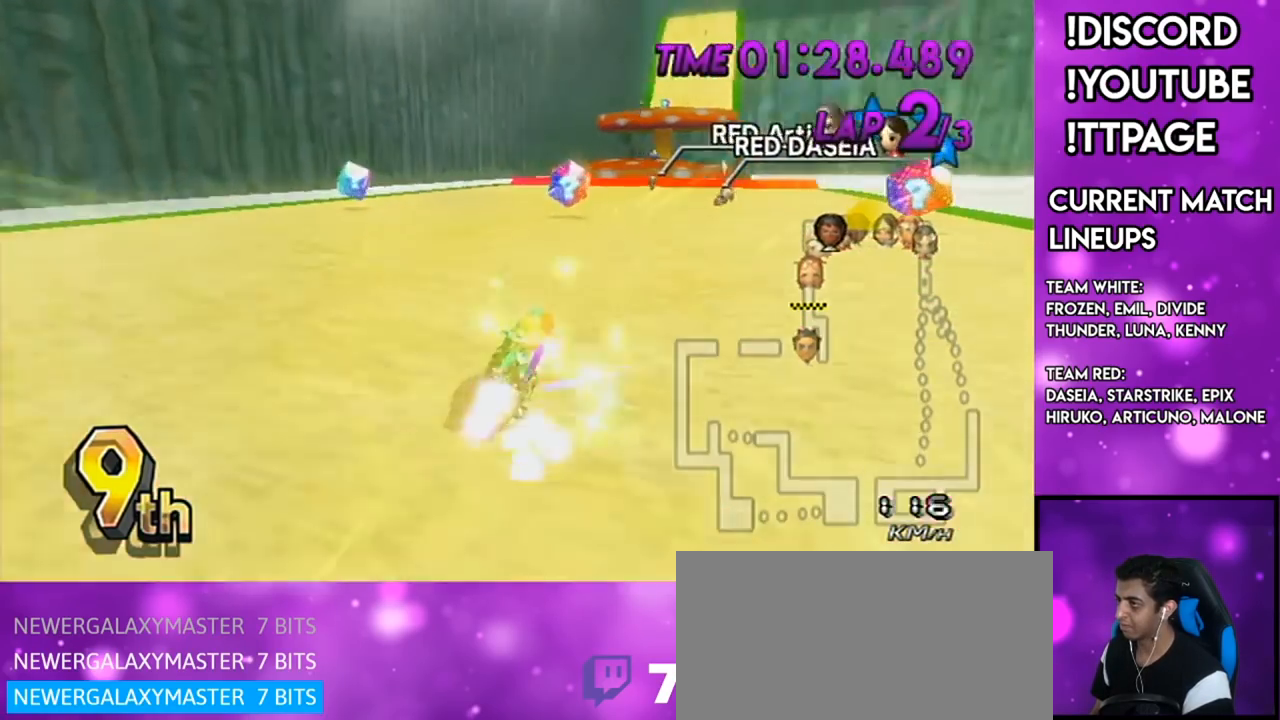
{"buttons": ["A"], "left_stick": "center", "right_stick": "center", "events": [[67, "left_stick", "right"], [184, "left_stick", "center"], [217, "R1", "up"], [284, "DPAD_UP", "down"], [300, "DPAD_LEFT", "down"], [334, "DPAD_LEFT", "up"], [334, "DPAD_UP", "up"]]}
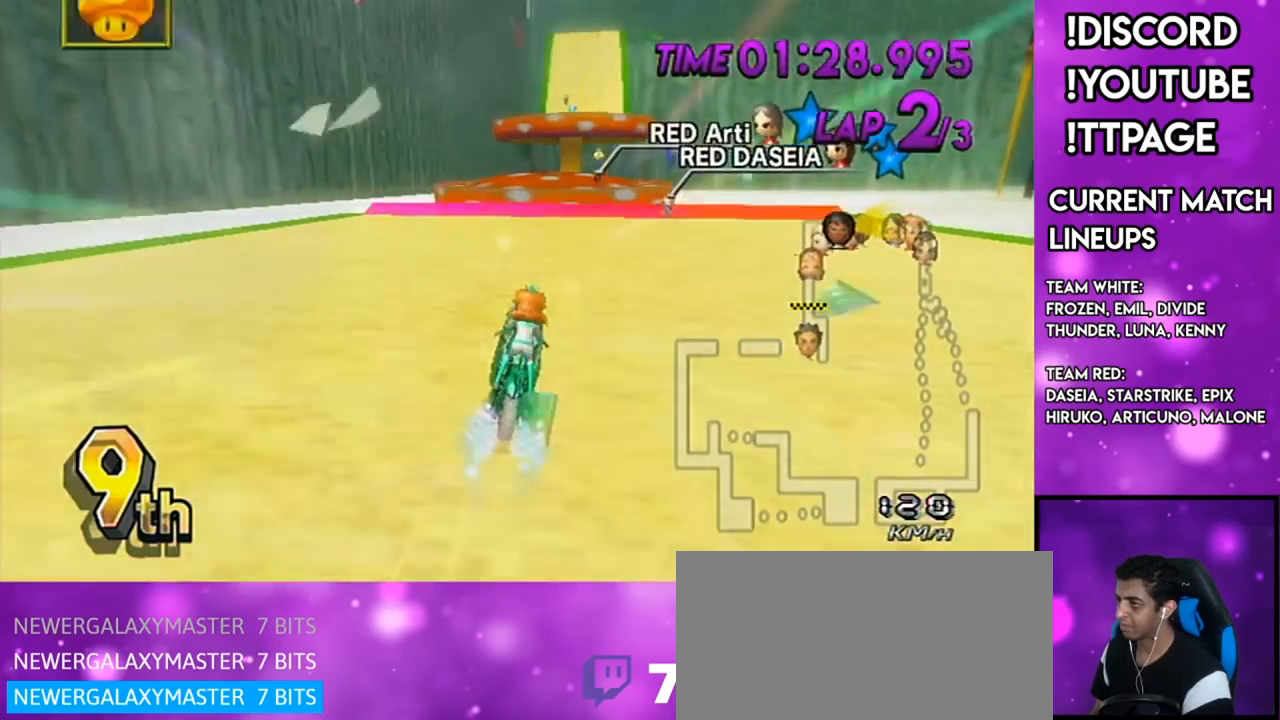
{"buttons": ["A", "R1"], "left_stick": "center", "right_stick": "center", "events": [[33, "left_stick", "down-left"], [233, "left_stick", "center"], [433, "R1", "down"]]}
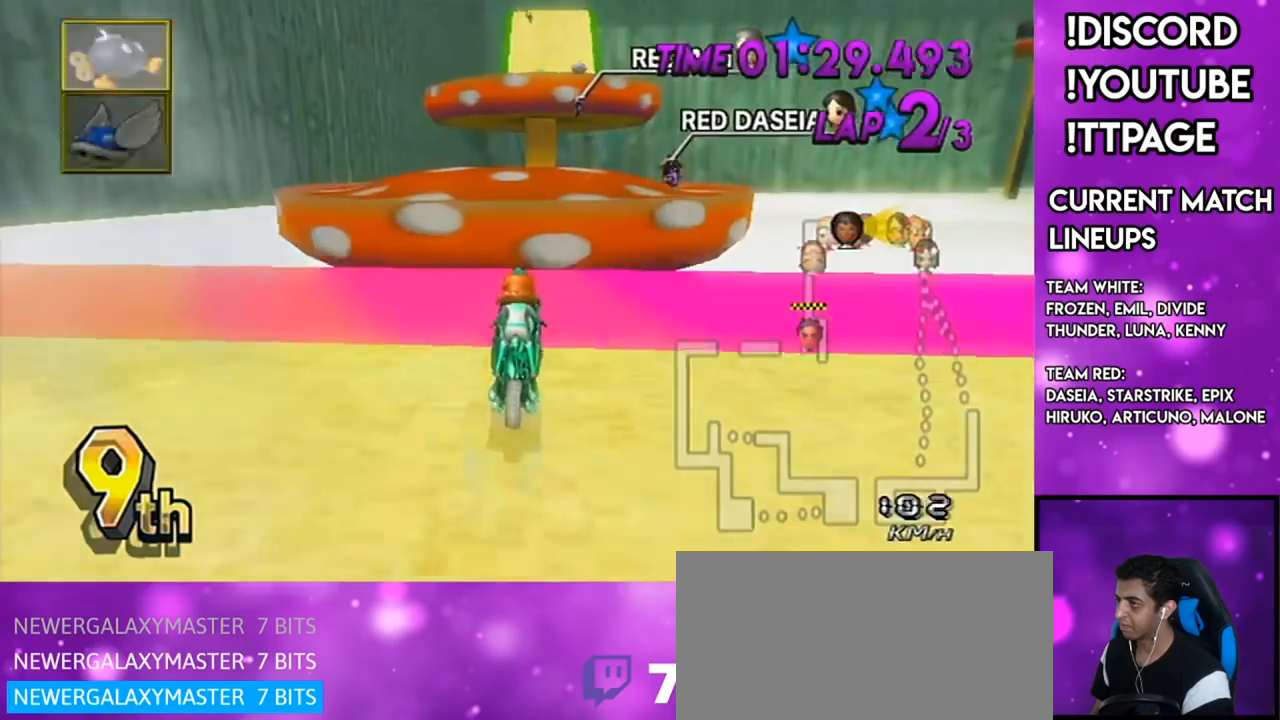
{"buttons": ["A", "L1"], "left_stick": "up", "right_stick": "center", "events": [[184, "R1", "up"], [217, "DPAD_UP", "down"], [250, "DPAD_LEFT", "down"], [317, "DPAD_LEFT", "up"], [317, "DPAD_UP", "up"], [484, "L1", "down"], [484, "left_stick", "up"]]}
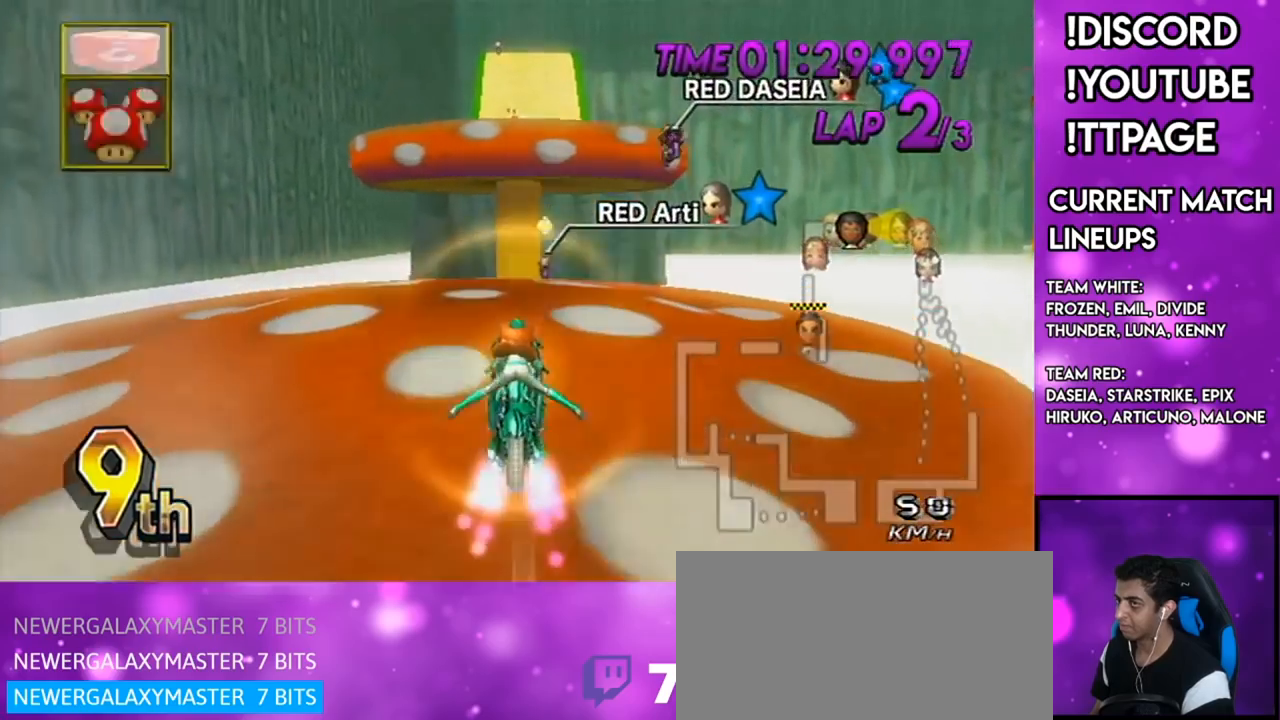
{"buttons": ["A"], "left_stick": "center", "right_stick": "center", "events": [[83, "left_stick", "center"], [133, "L1", "up"], [350, "DPAD_LEFT", "down"], [350, "DPAD_UP", "down"], [450, "DPAD_LEFT", "up"], [450, "DPAD_UP", "up"]]}
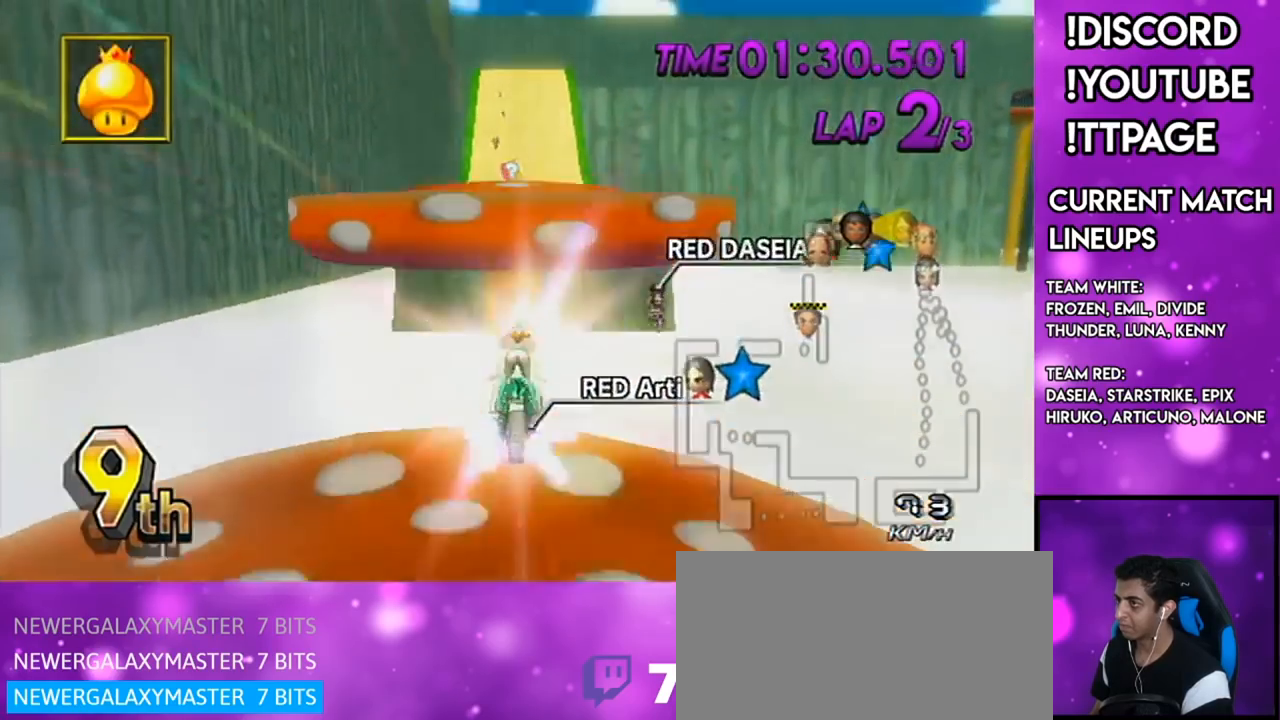
{"buttons": ["A"], "left_stick": "down", "right_stick": "center", "events": [[234, "left_stick", "up"], [400, "left_stick", "center"], [450, "left_stick", "down"]]}